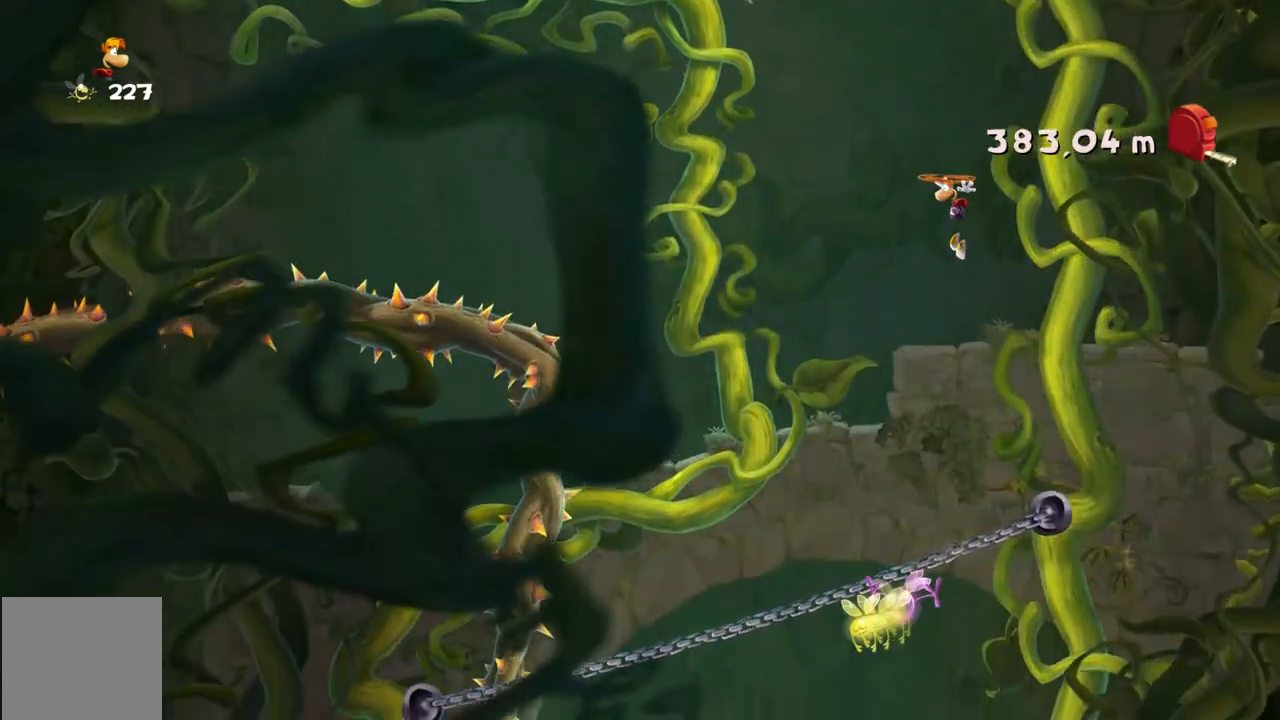
Gameplay with a controller (Xbox layout); each line is a JSON object with the inputs held at the frame after it. "events" lists button and stick changes between this image and that frame as [ms after this image, input, new state], when the widget could be followed in between. Not read: L3 R3 SELECT right_stick.
{"buttons": [], "left_stick": "right", "events": [[34, "left_stick", "center"], [434, "left_stick", "right"]]}
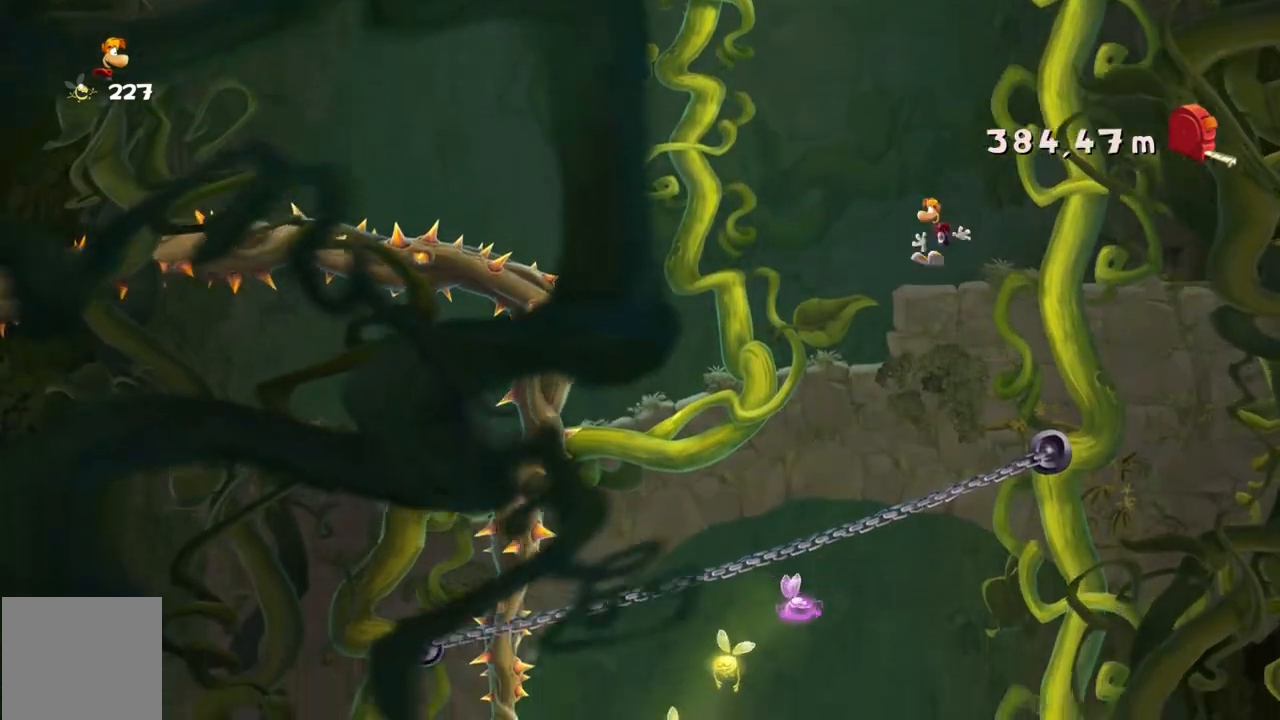
{"buttons": [], "left_stick": "center", "events": [[267, "left_stick", "center"]]}
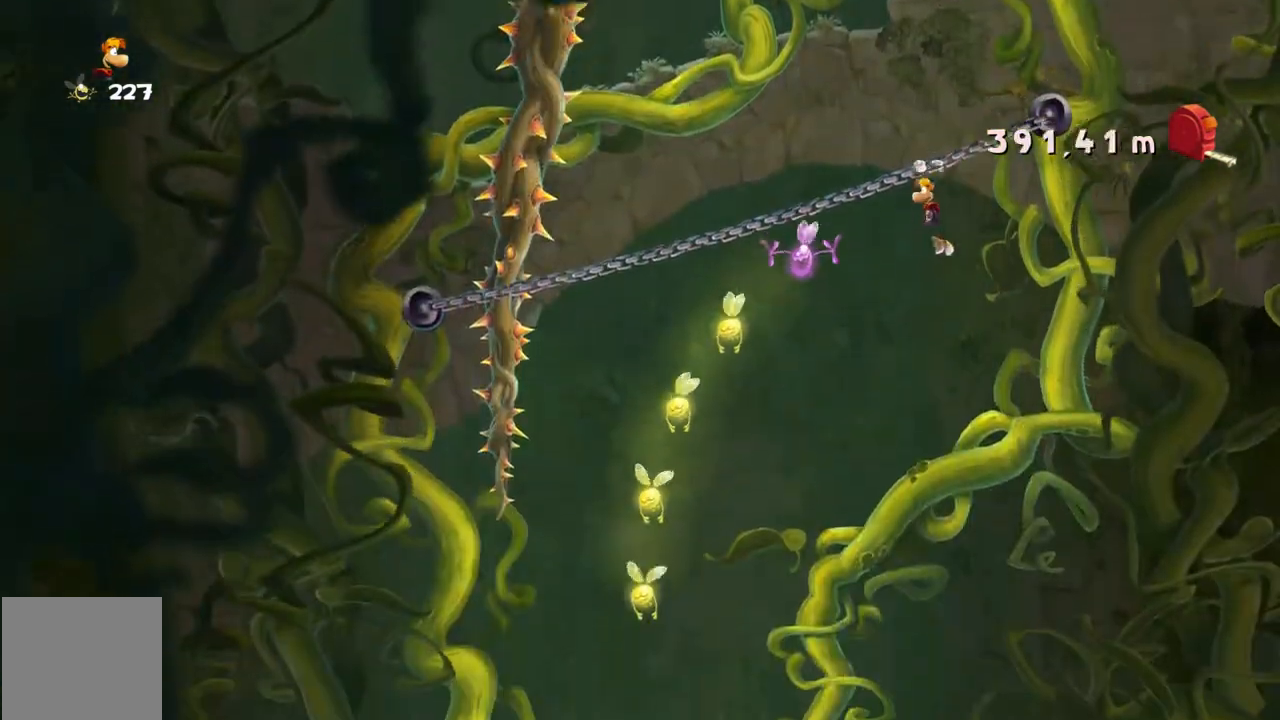
{"buttons": [], "left_stick": "center", "events": [[267, "left_stick", "down-right"], [467, "left_stick", "center"]]}
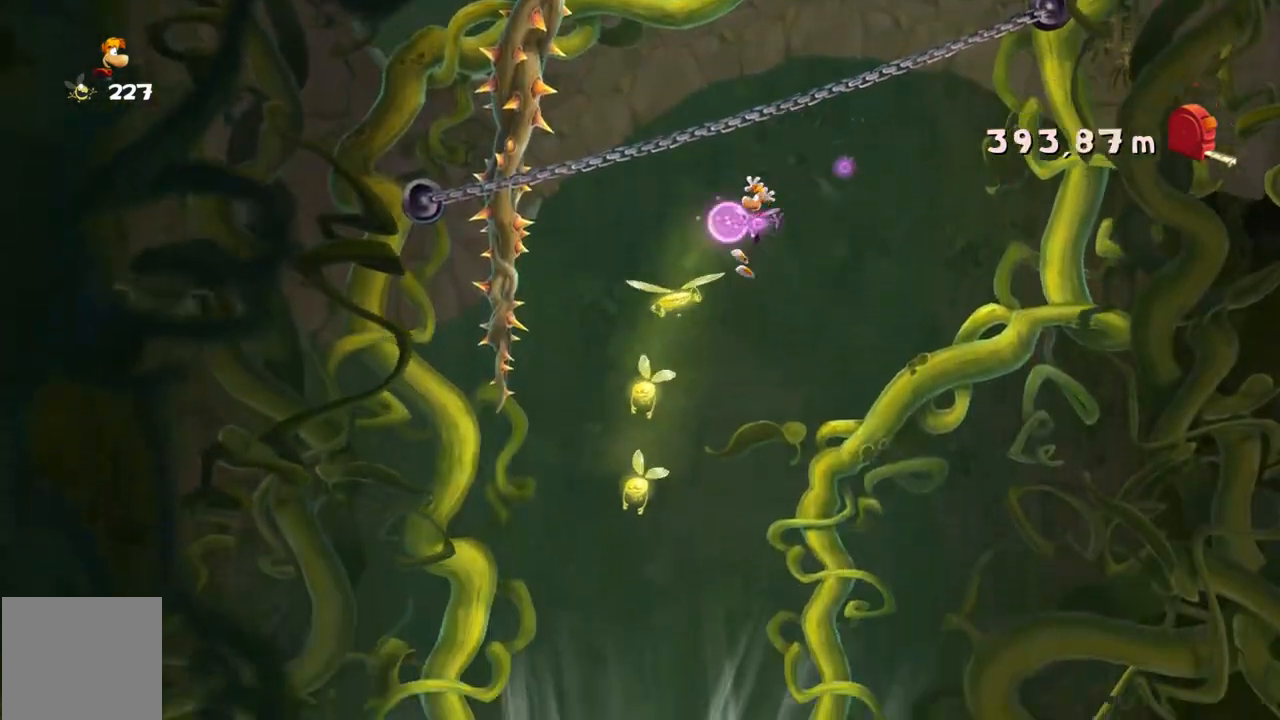
{"buttons": [], "left_stick": "center", "events": [[133, "left_stick", "right"], [367, "left_stick", "center"]]}
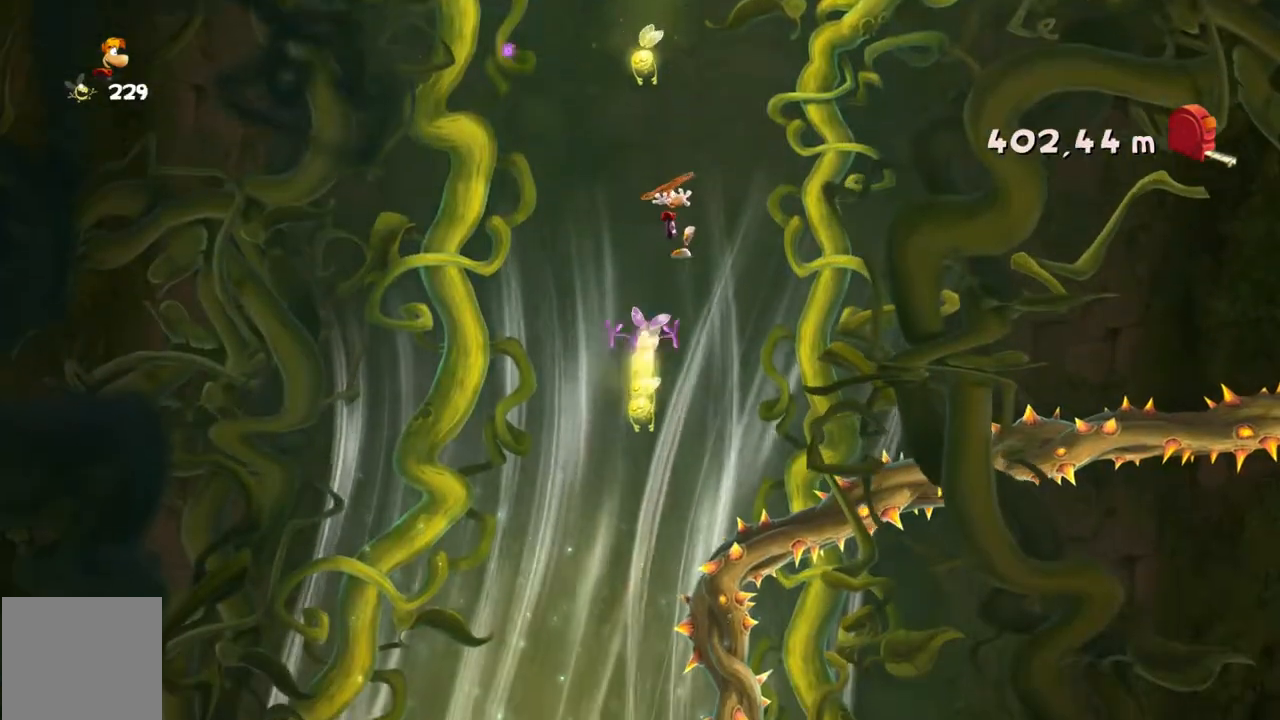
{"buttons": [], "left_stick": "center", "events": []}
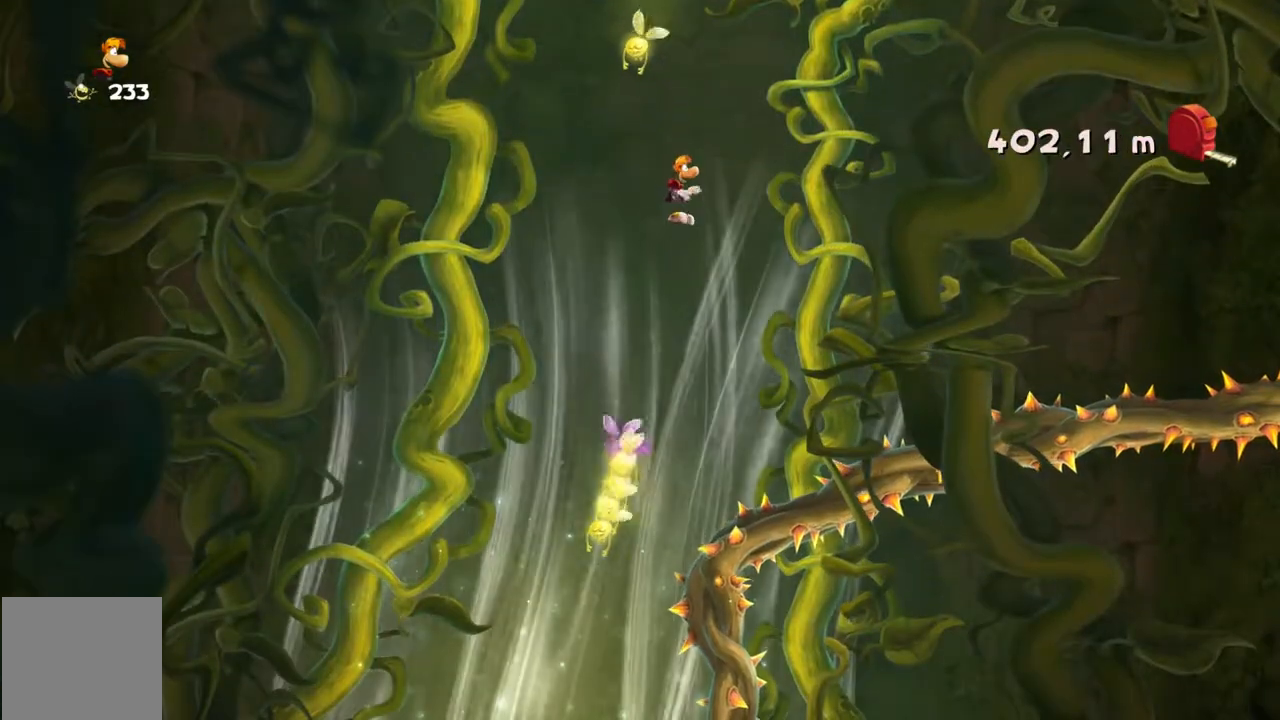
{"buttons": [], "left_stick": "left", "events": [[333, "left_stick", "left"]]}
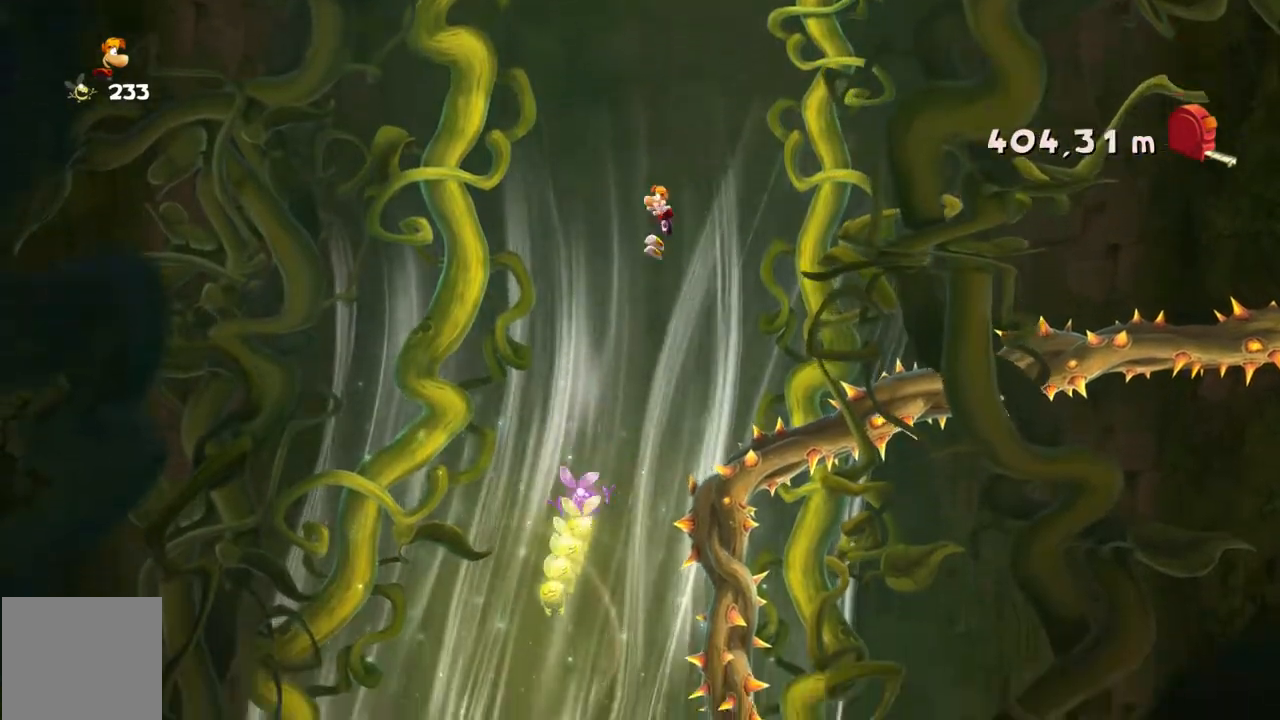
{"buttons": [], "left_stick": "left", "events": [[100, "left_stick", "center"], [334, "left_stick", "left"]]}
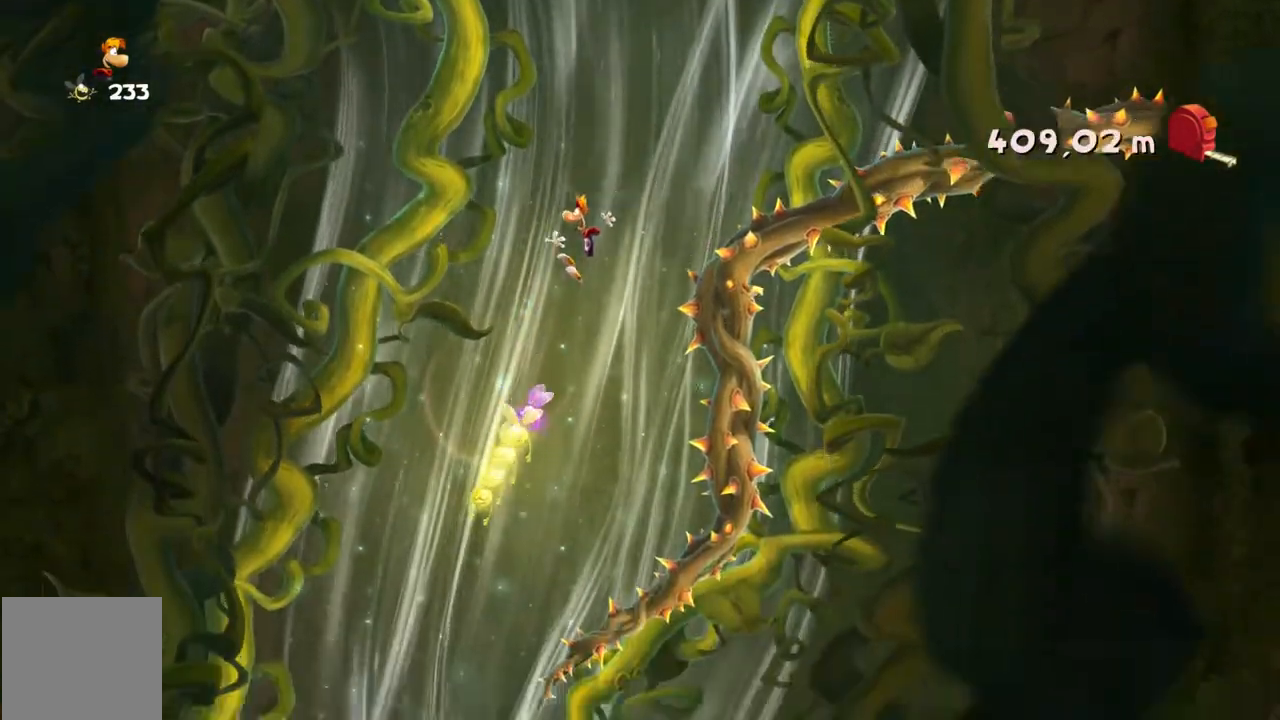
{"buttons": [], "left_stick": "left", "events": []}
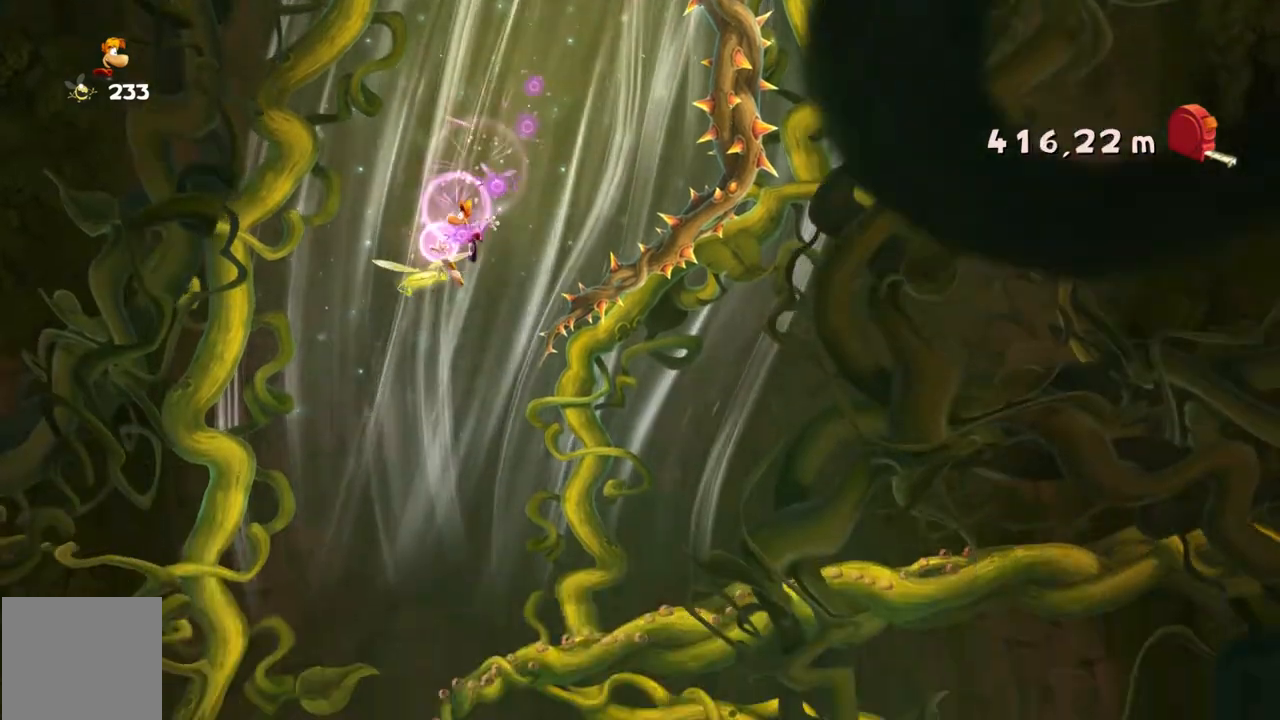
{"buttons": [], "left_stick": "center", "events": [[100, "left_stick", "center"]]}
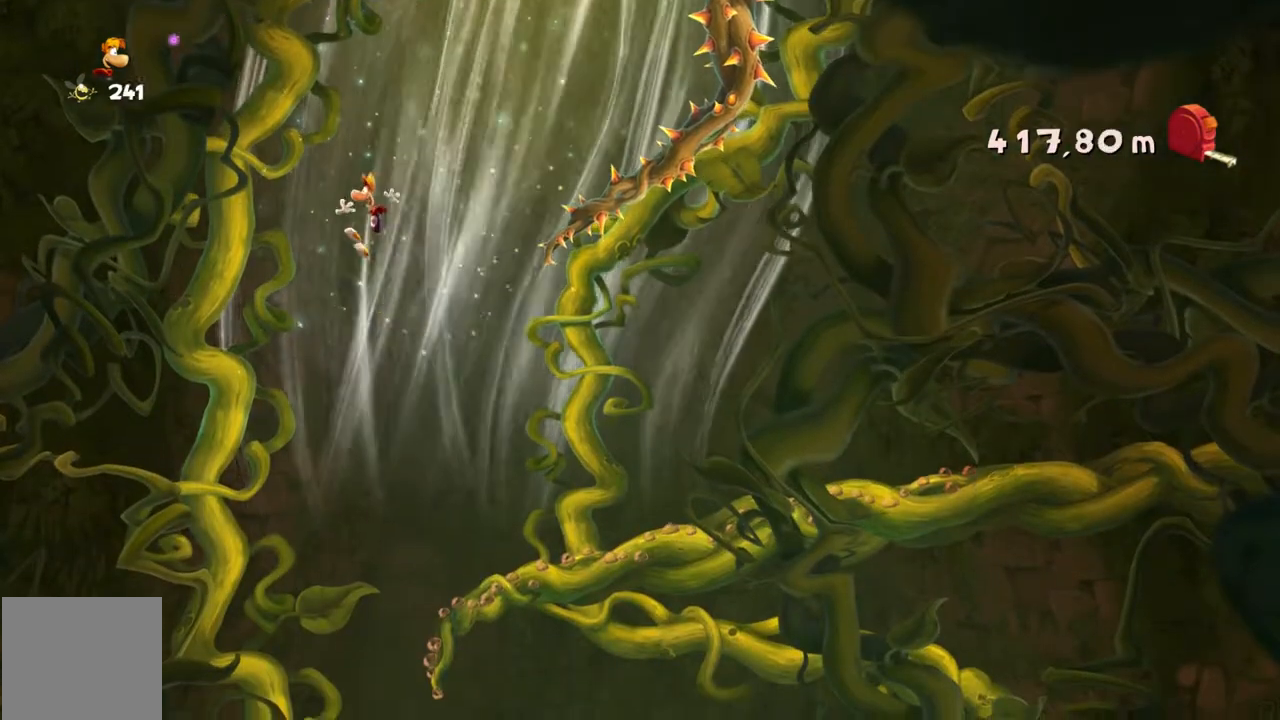
{"buttons": [], "left_stick": "center", "events": [[33, "left_stick", "right"], [267, "left_stick", "center"]]}
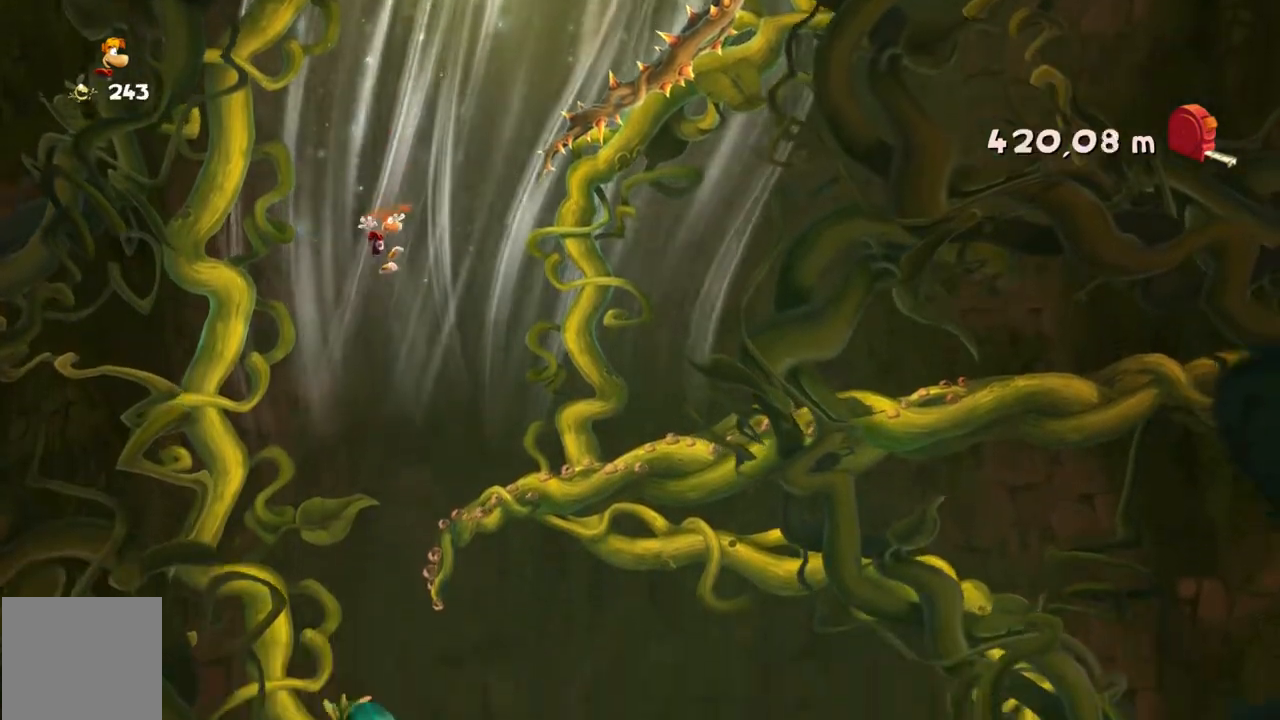
{"buttons": [], "left_stick": "center", "events": []}
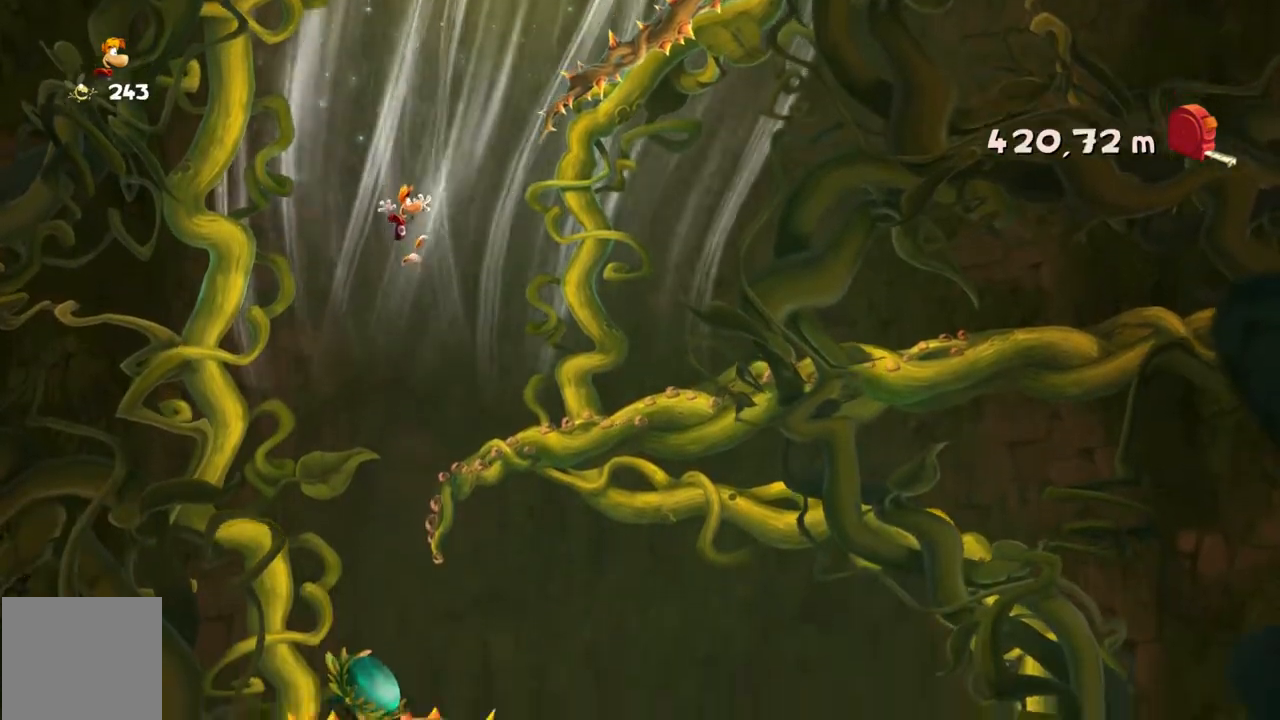
{"buttons": [], "left_stick": "center", "events": [[33, "left_stick", "left"], [367, "left_stick", "center"]]}
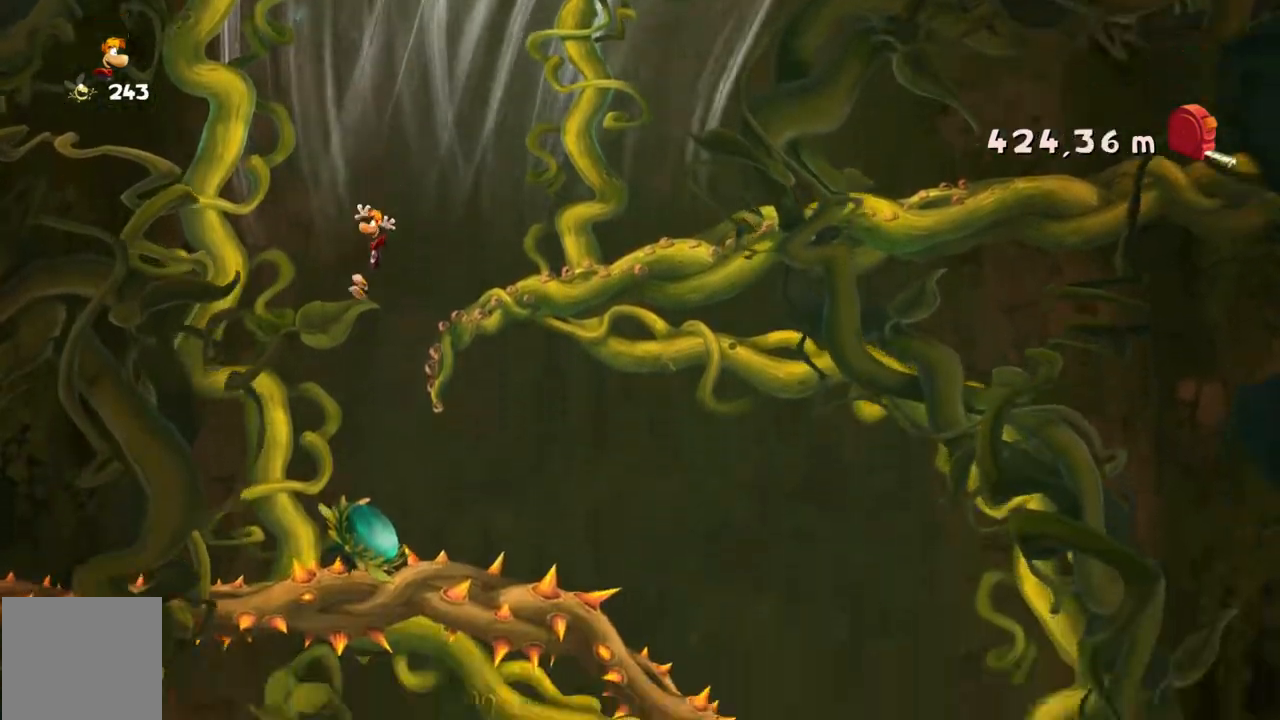
{"buttons": [], "left_stick": "center", "events": []}
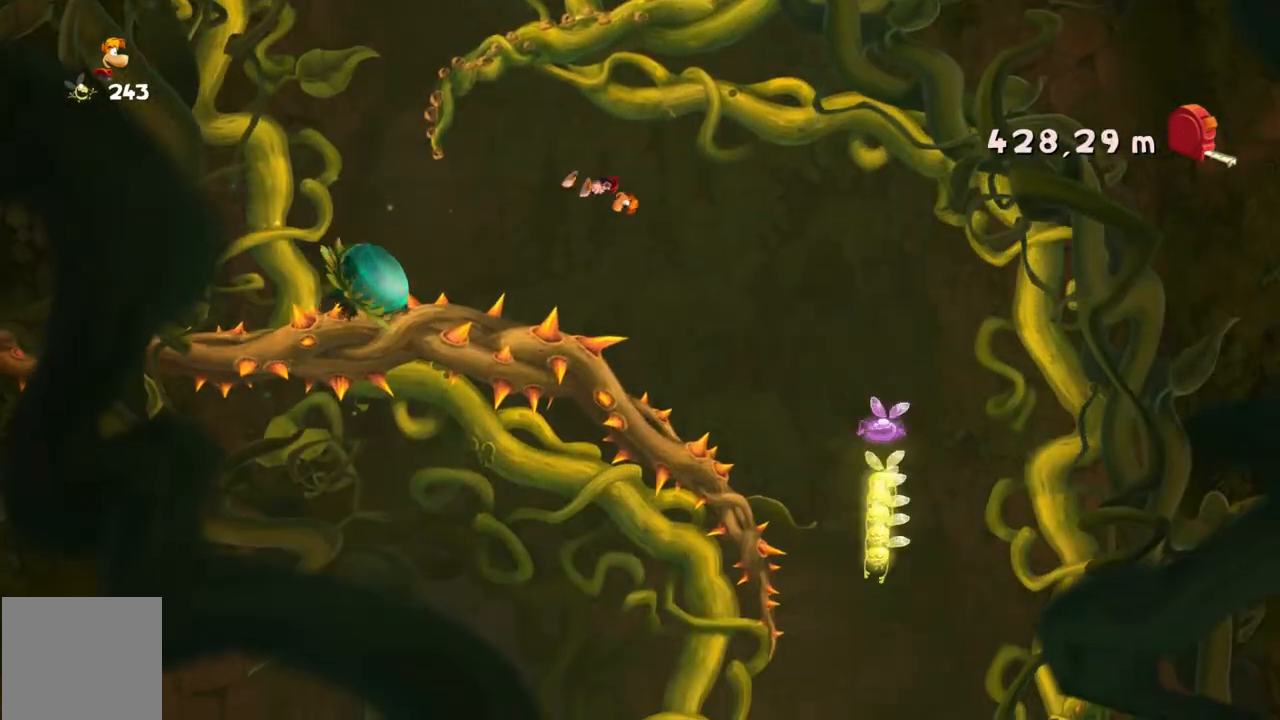
{"buttons": [], "left_stick": "left", "events": [[300, "left_stick", "left"]]}
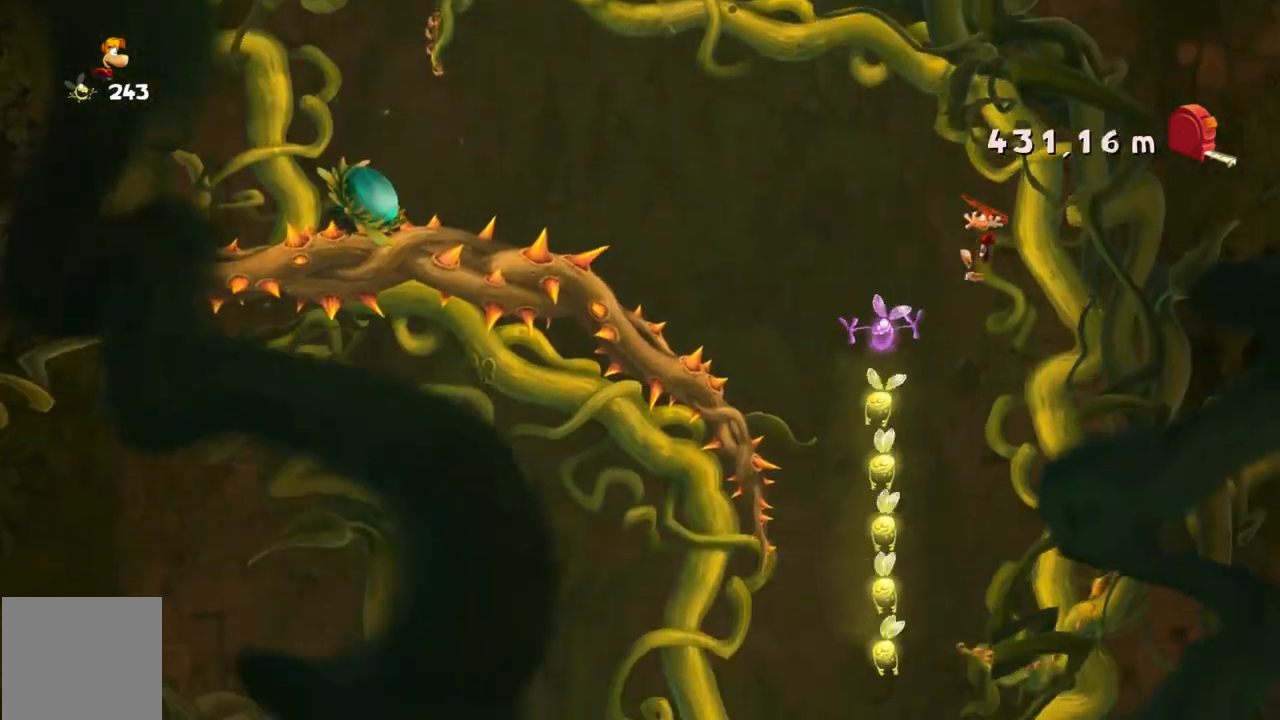
{"buttons": [], "left_stick": "left", "events": []}
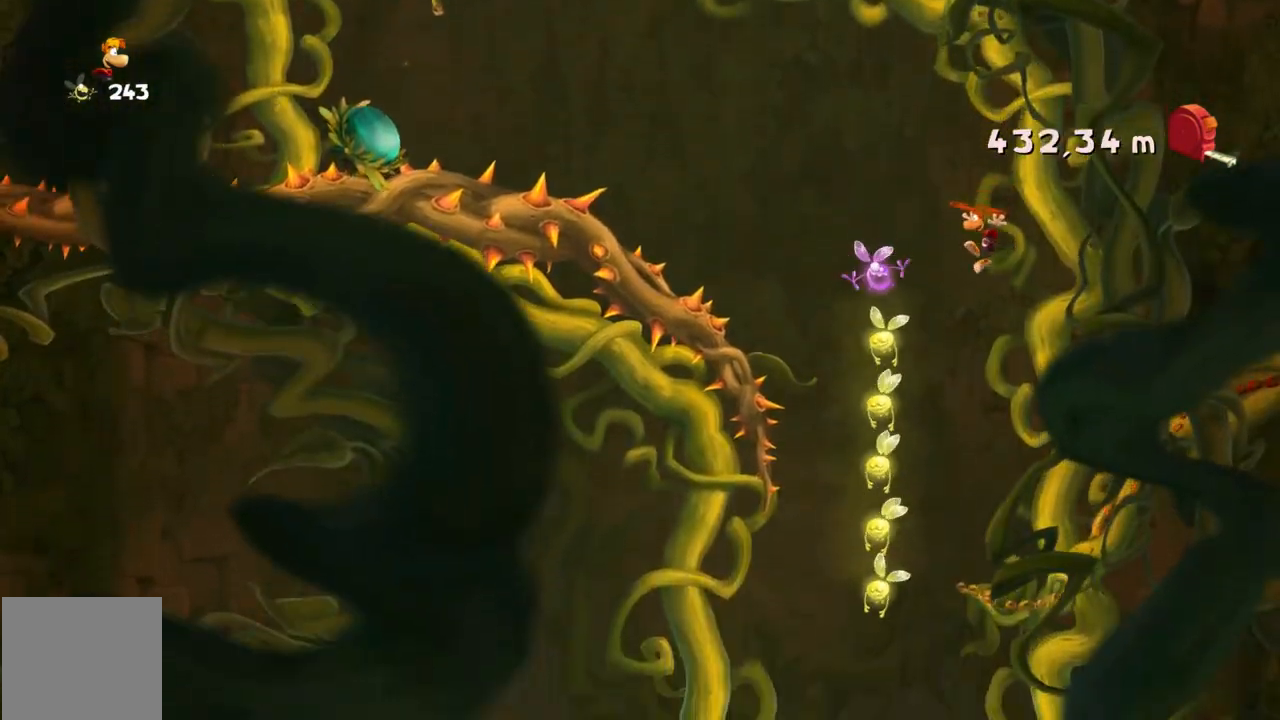
{"buttons": [], "left_stick": "center", "events": [[434, "left_stick", "center"]]}
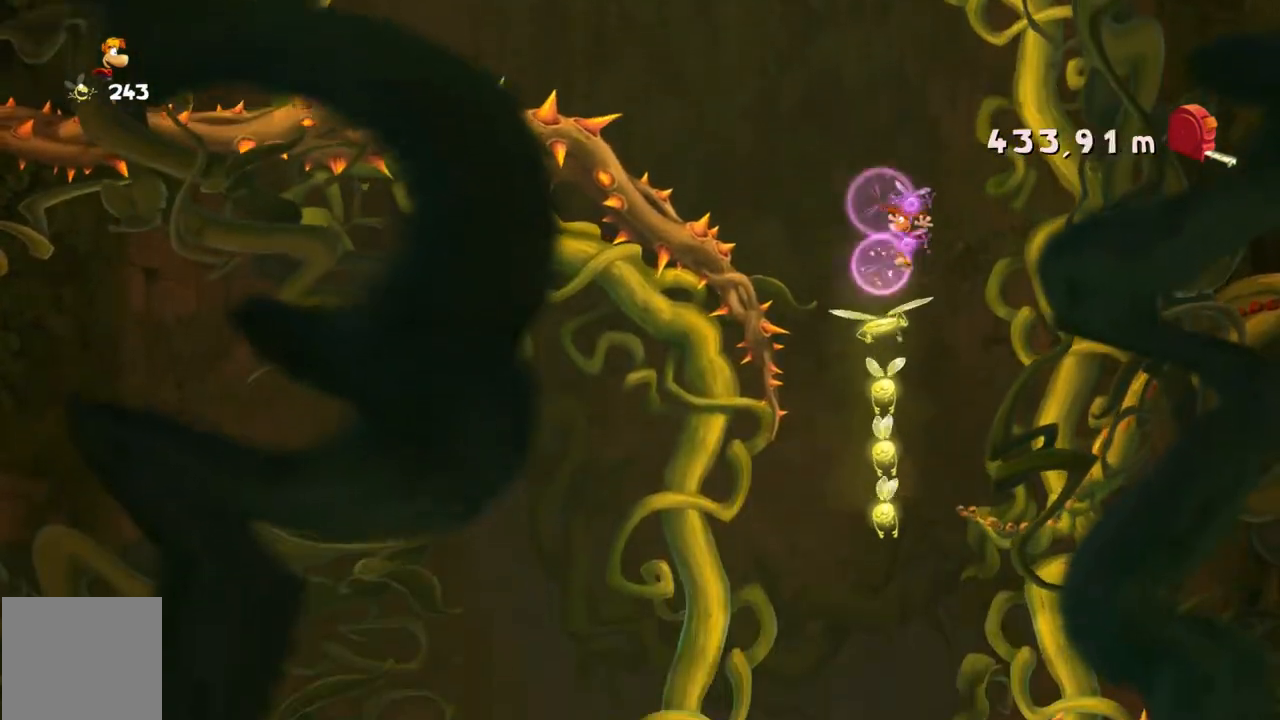
{"buttons": [], "left_stick": "right", "events": [[134, "left_stick", "right"]]}
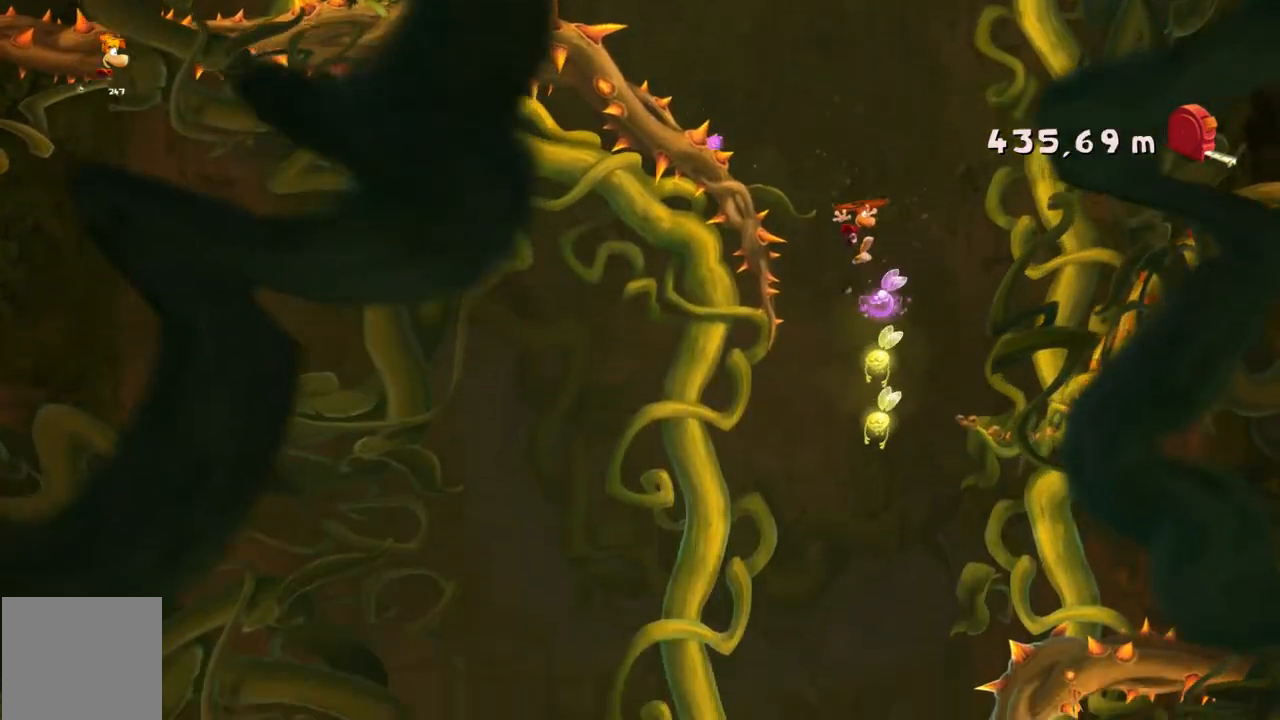
{"buttons": [], "left_stick": "center", "events": [[167, "left_stick", "center"], [333, "left_stick", "right"], [434, "left_stick", "center"]]}
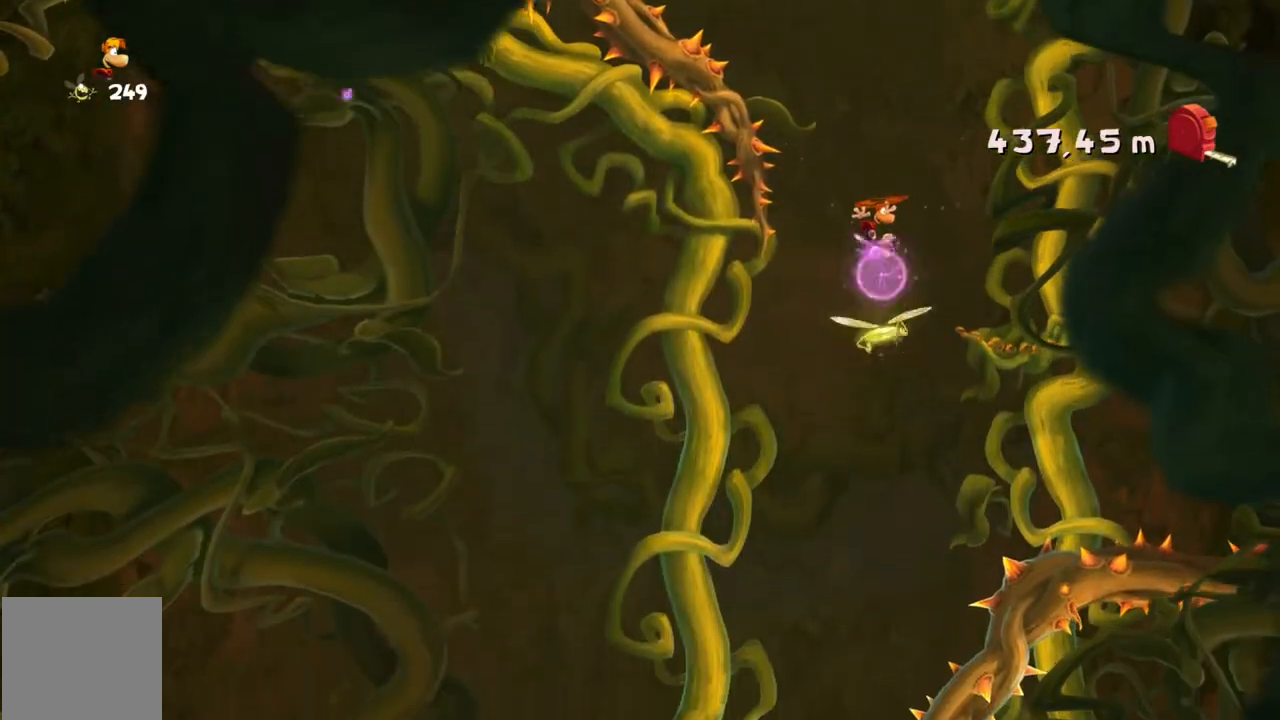
{"buttons": [], "left_stick": "left", "events": [[234, "left_stick", "left"]]}
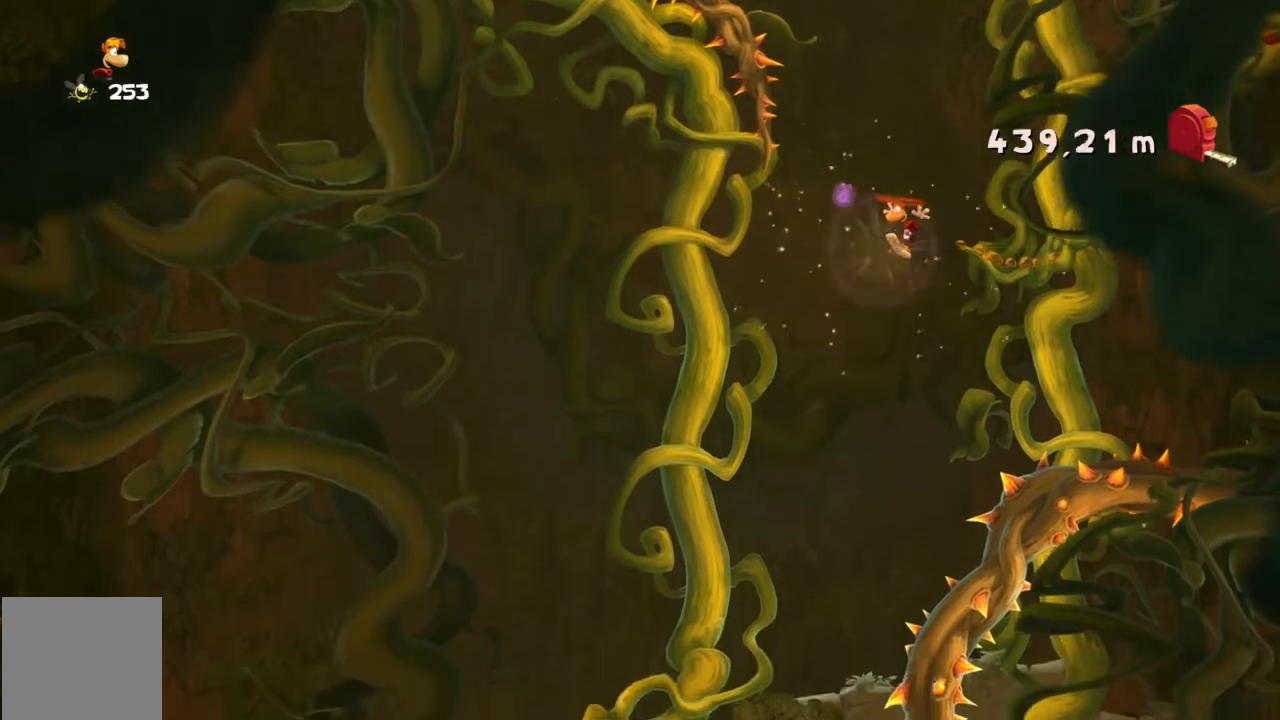
{"buttons": ["A"], "left_stick": "center", "events": [[66, "left_stick", "center"], [200, "left_stick", "left"], [434, "left_stick", "center"], [467, "A", "down"]]}
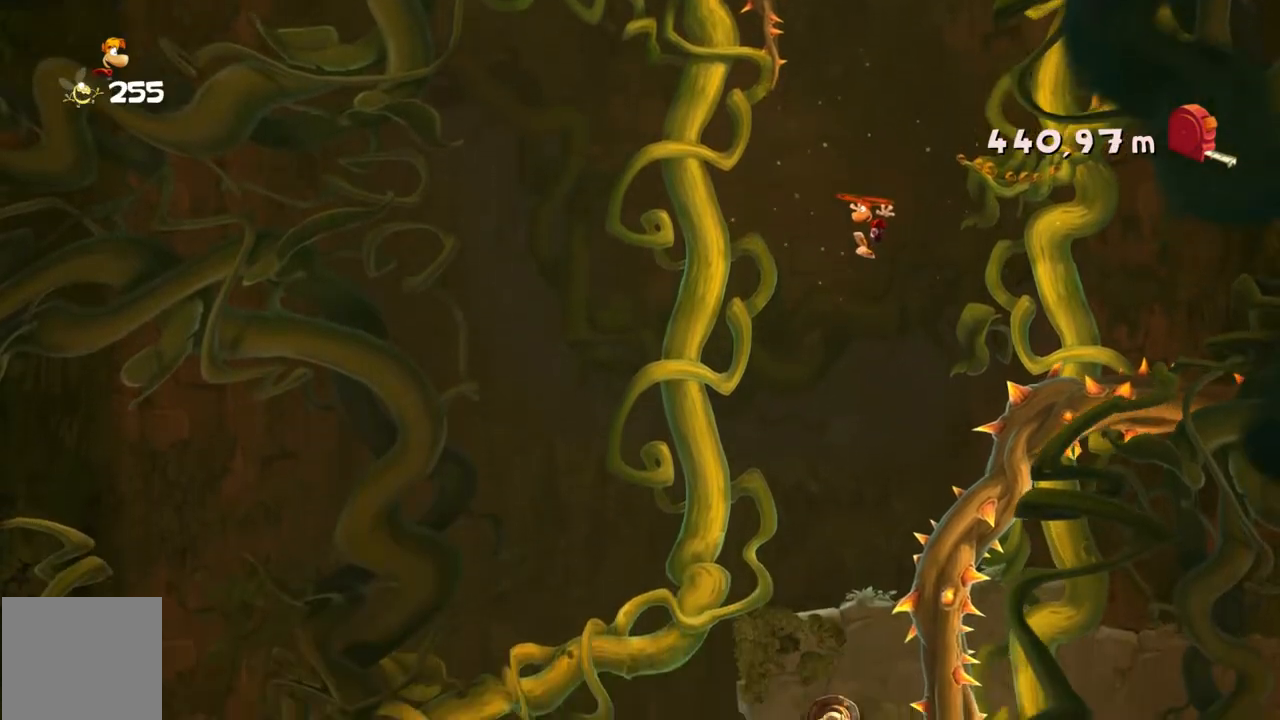
{"buttons": [], "left_stick": "center", "events": [[34, "A", "up"]]}
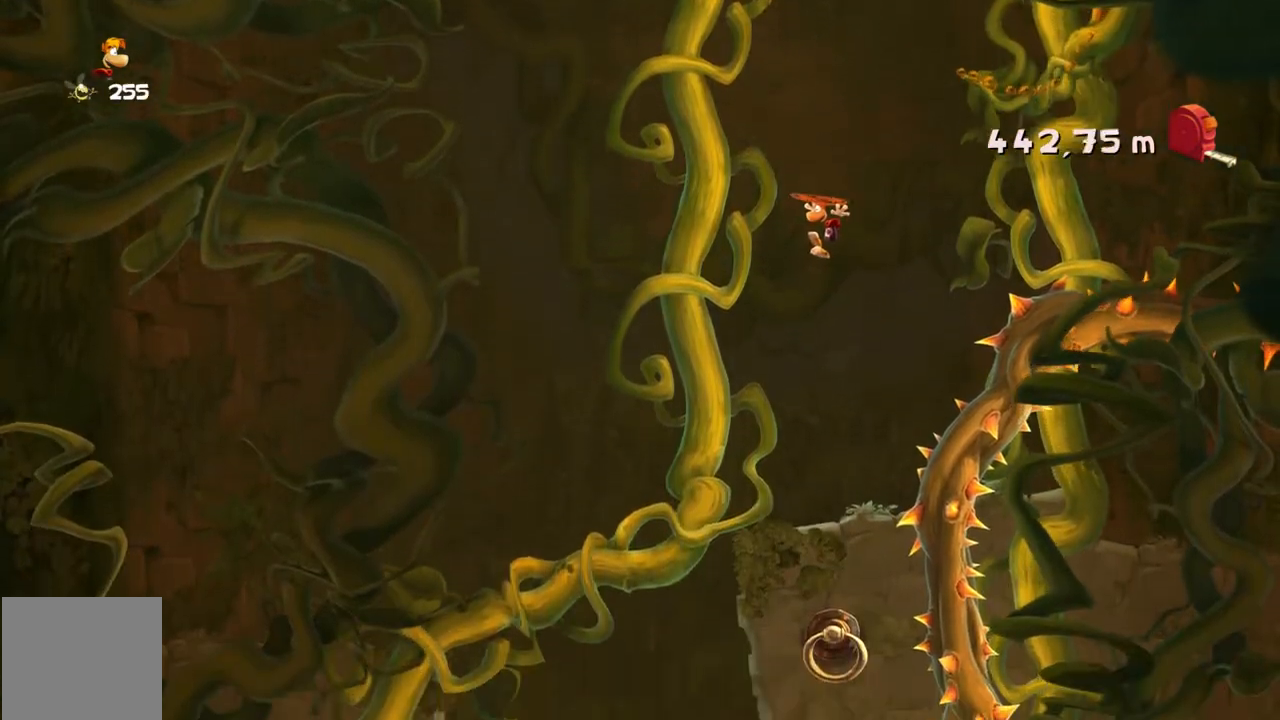
{"buttons": [], "left_stick": "center"}
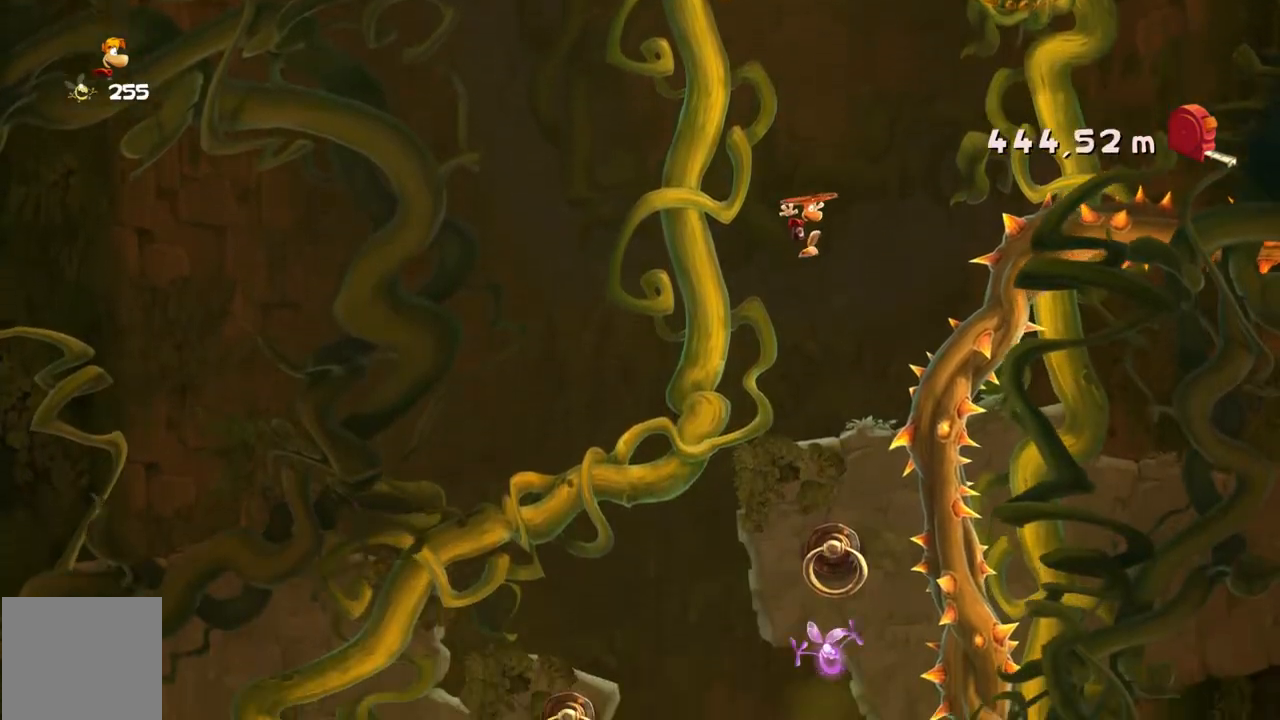
{"buttons": [], "left_stick": "center", "events": [[100, "A", "down"], [301, "A", "up"]]}
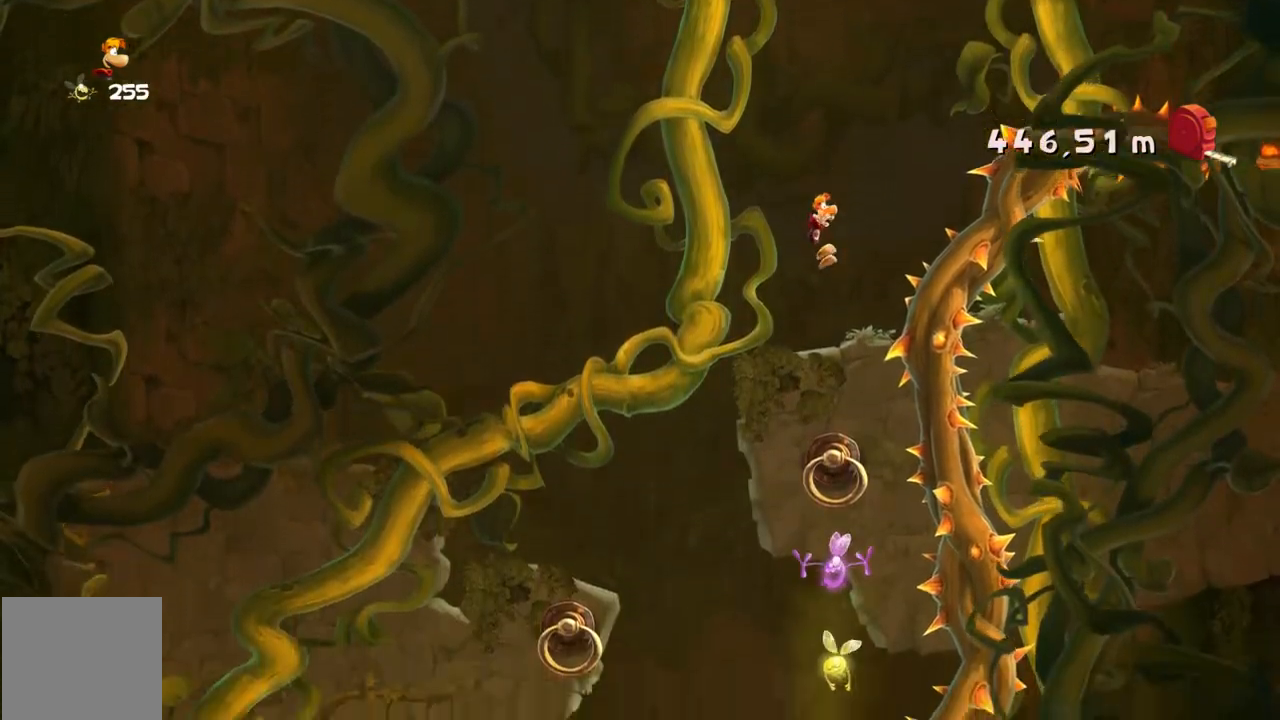
{"buttons": [], "left_stick": "center", "events": []}
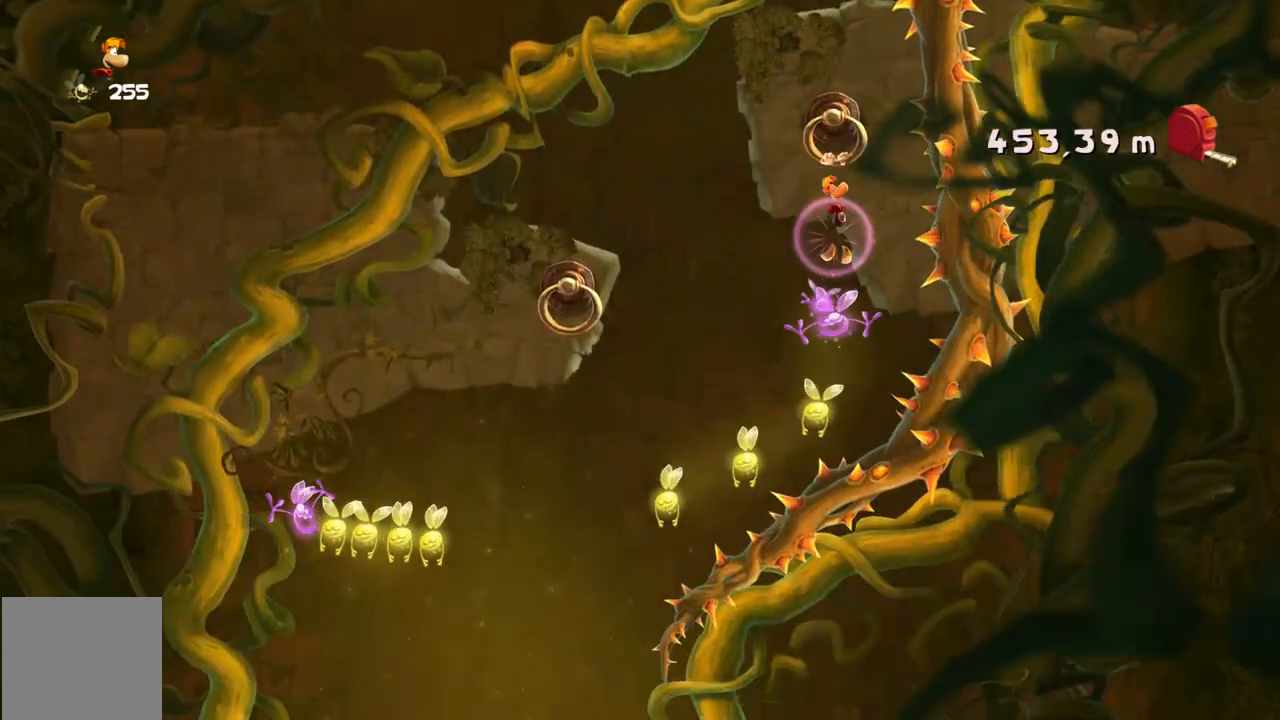
{"buttons": [], "left_stick": "left", "events": [[167, "left_stick", "left"]]}
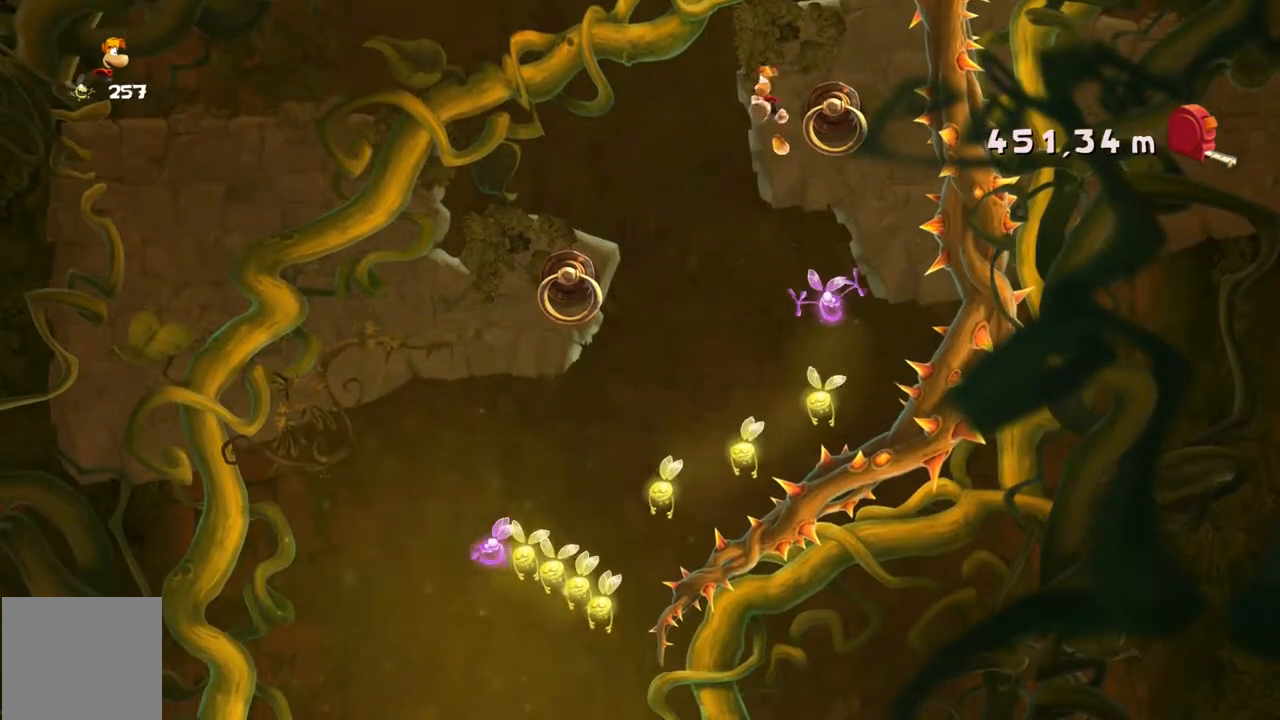
{"buttons": [], "left_stick": "left", "events": []}
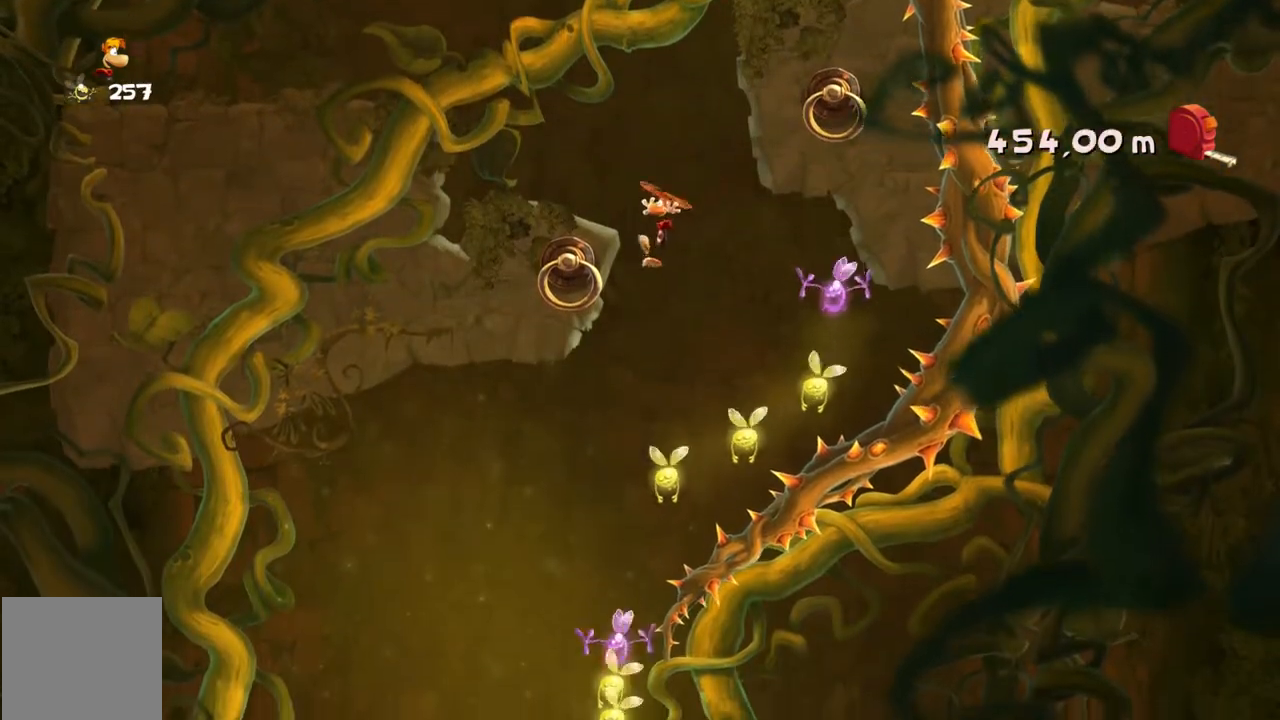
{"buttons": [], "left_stick": "center", "events": [[334, "left_stick", "center"]]}
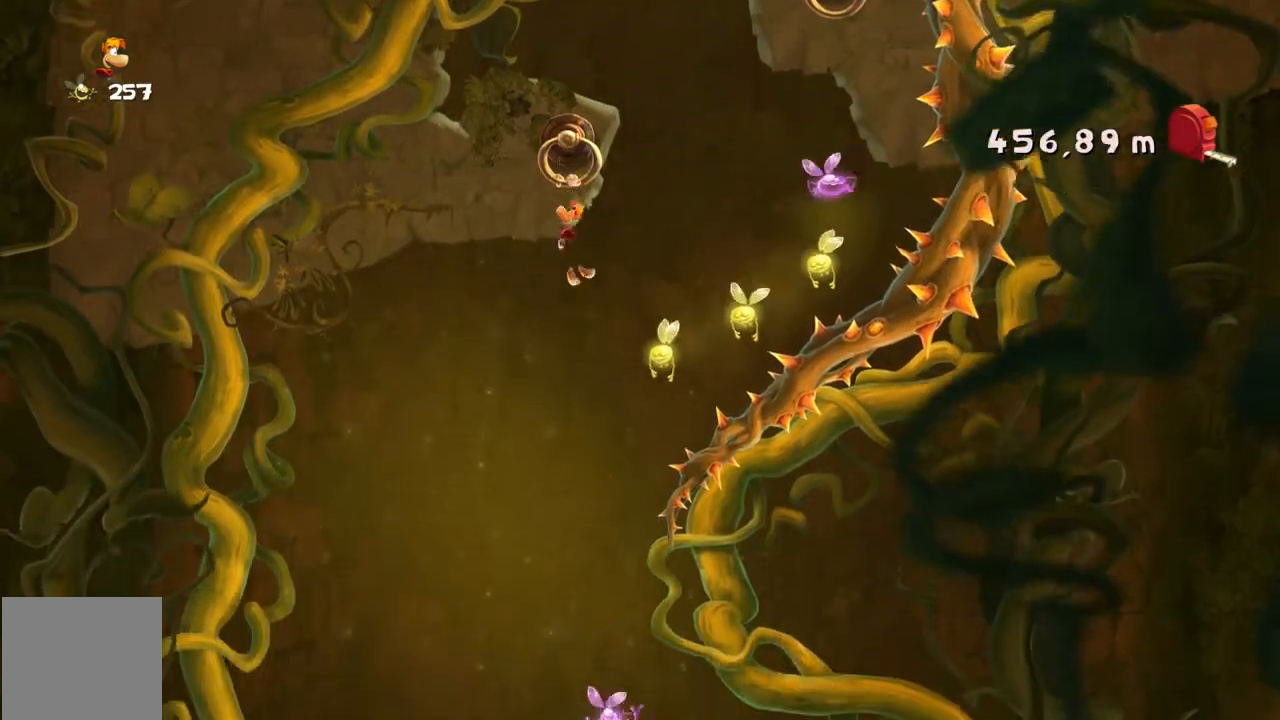
{"buttons": [], "left_stick": "center", "events": [[66, "left_stick", "down-right"], [367, "left_stick", "center"]]}
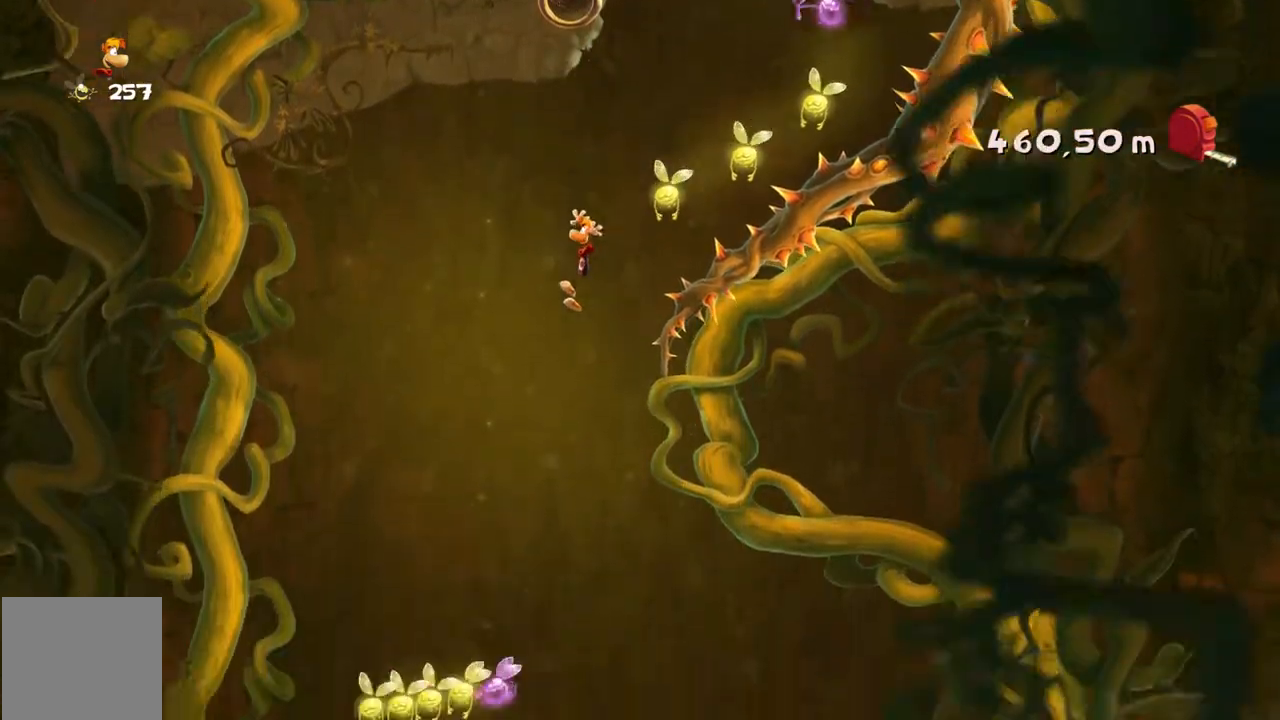
{"buttons": ["DPAD_UP"], "left_stick": "center", "events": [[467, "DPAD_UP", "down"]]}
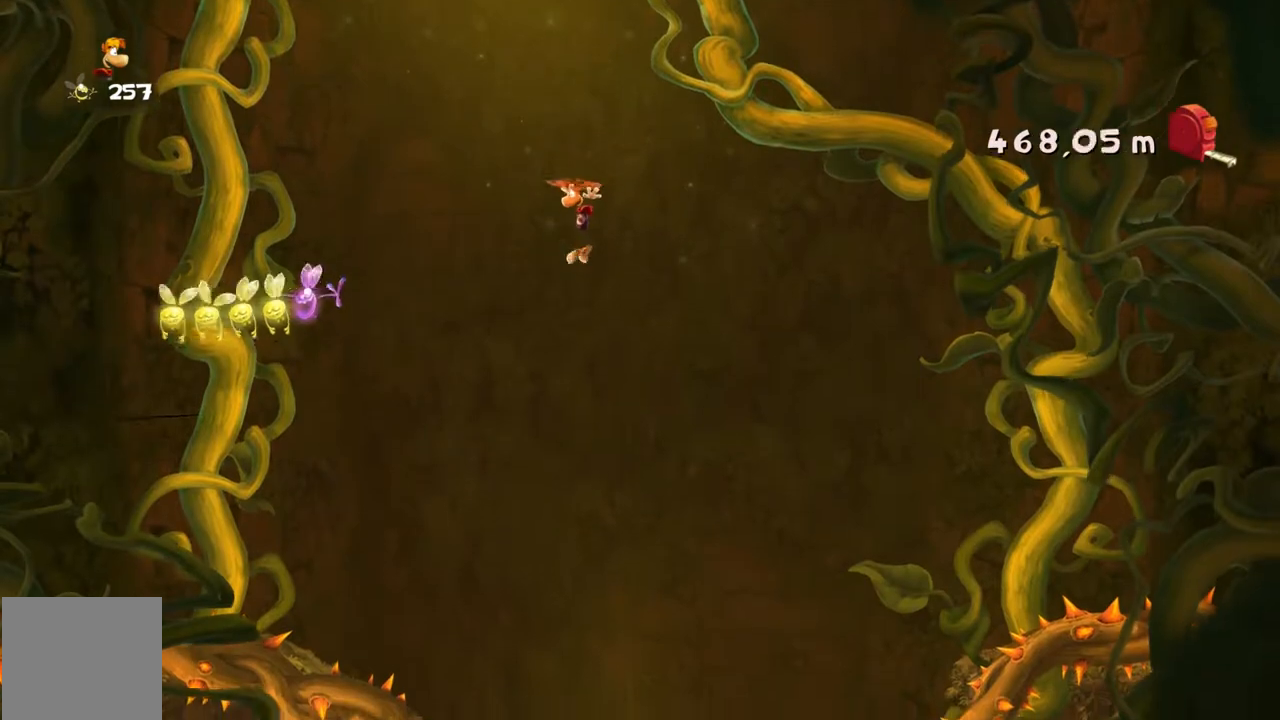
{"buttons": [], "left_stick": "center", "events": [[33, "DPAD_UP", "up"], [167, "left_stick", "left"], [267, "left_stick", "center"], [333, "B", "down"], [367, "A", "down"], [434, "B", "up"], [500, "A", "up"]]}